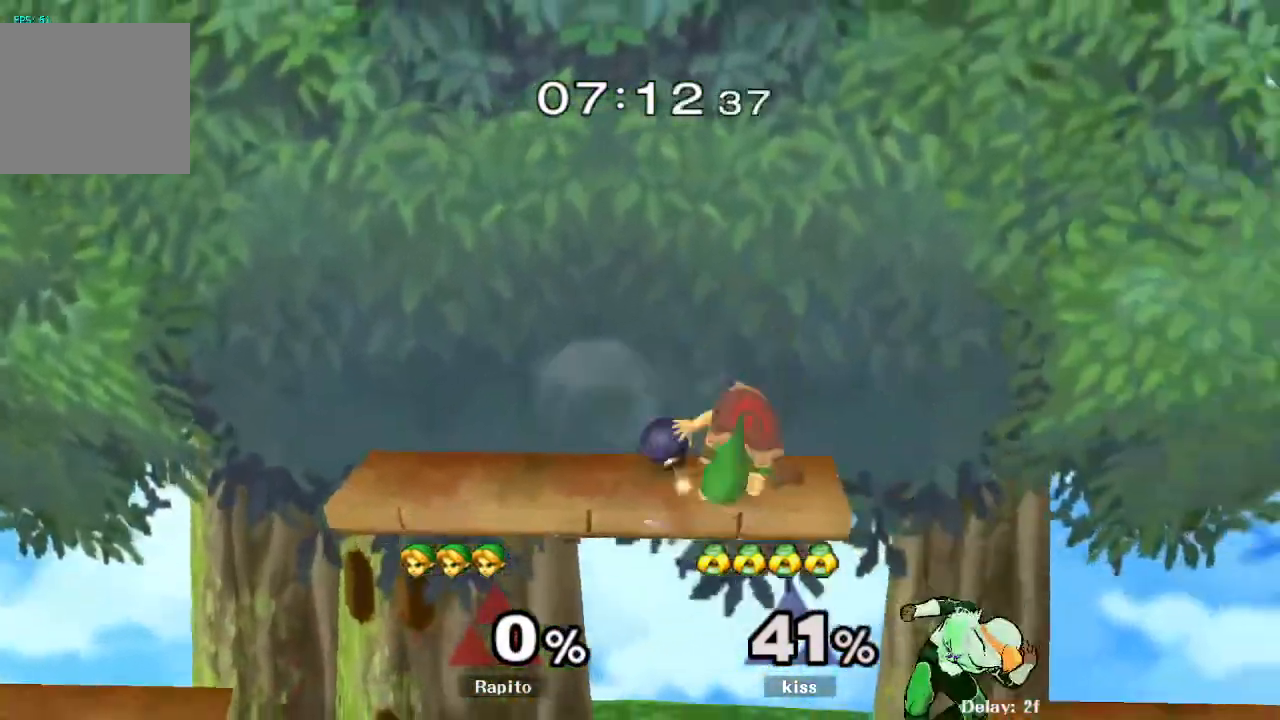
Gameplay with a controller (Nintendo layout); each line is a JSON object with the inputs held at the frame after it. "events" lists button and stick changes between this image and that frame as [ms after this image, input, new state], when the widget could be followed in between. Not read: L3 R3.
{"buttons": [], "left_stick": "right", "right_stick": "left", "events": [[83, "left_stick", "down-right"], [333, "left_stick", "right"], [383, "right_stick", "left"]]}
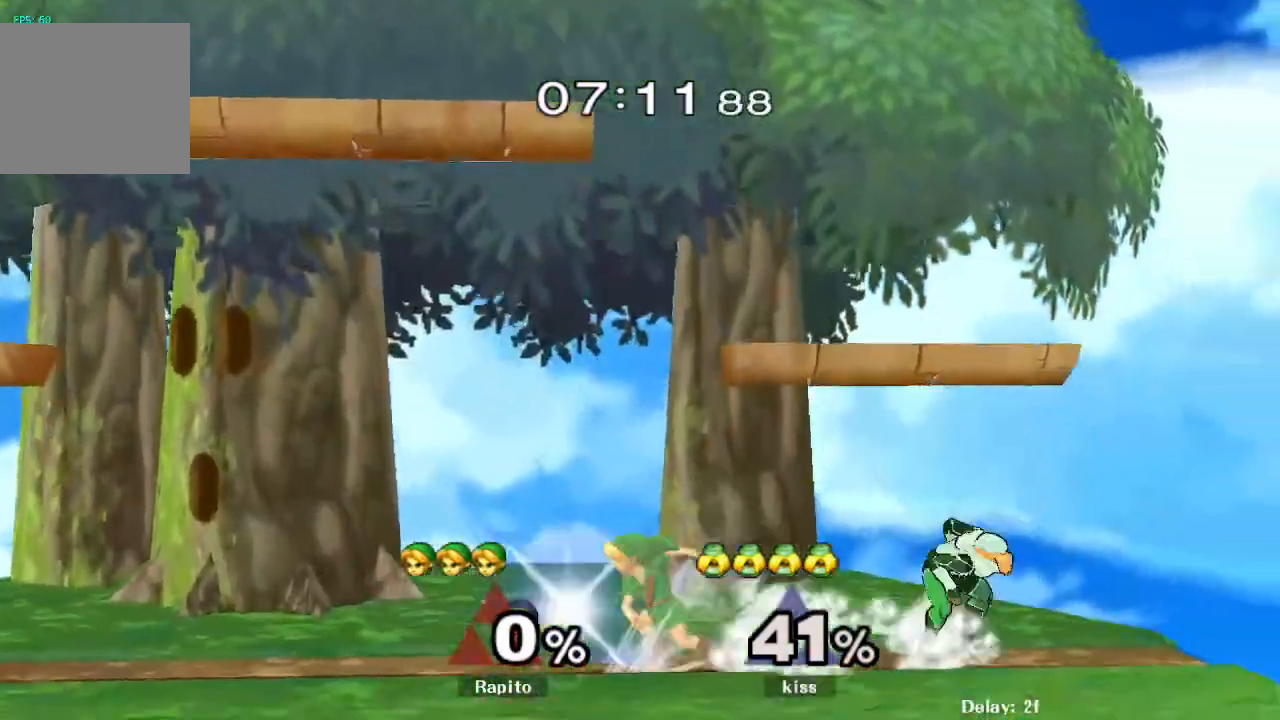
{"buttons": ["A"], "left_stick": "right", "right_stick": "center", "events": [[17, "right_stick", "center"], [50, "left_stick", "center"], [200, "left_stick", "left"], [233, "Y", "down"], [283, "Y", "up"], [333, "left_stick", "right"], [383, "A", "down"]]}
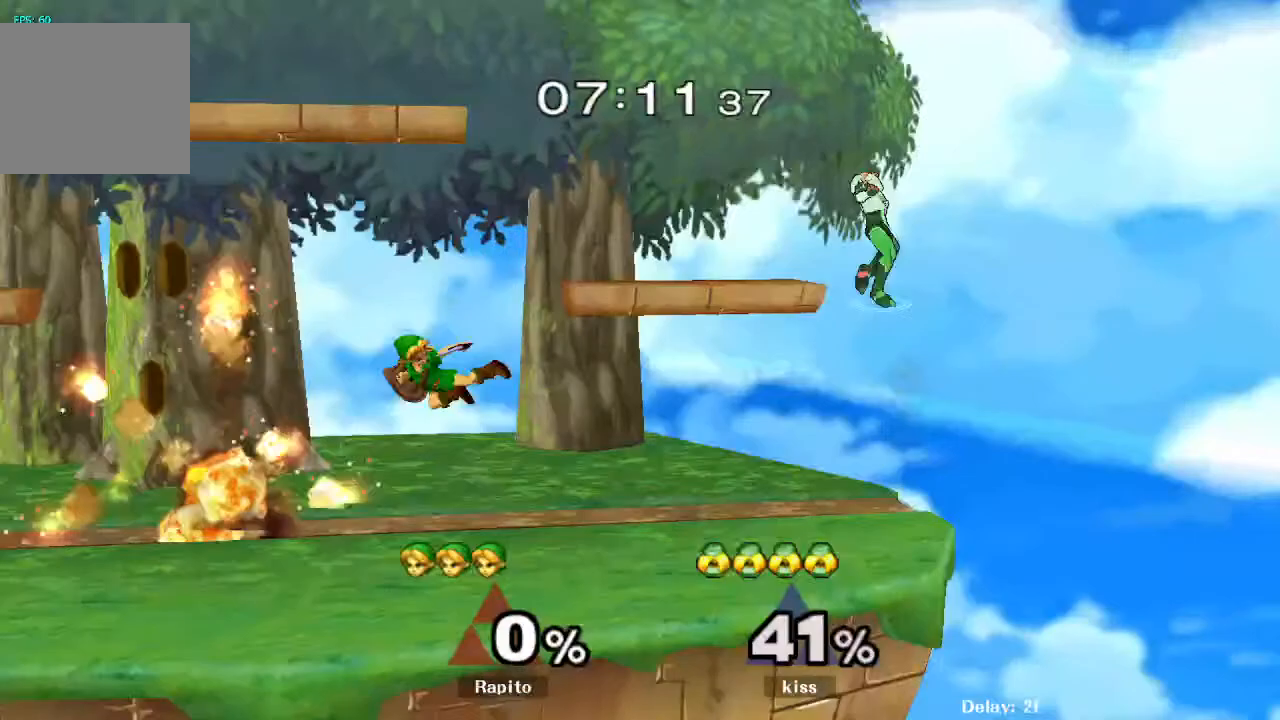
{"buttons": [], "left_stick": "right", "right_stick": "center"}
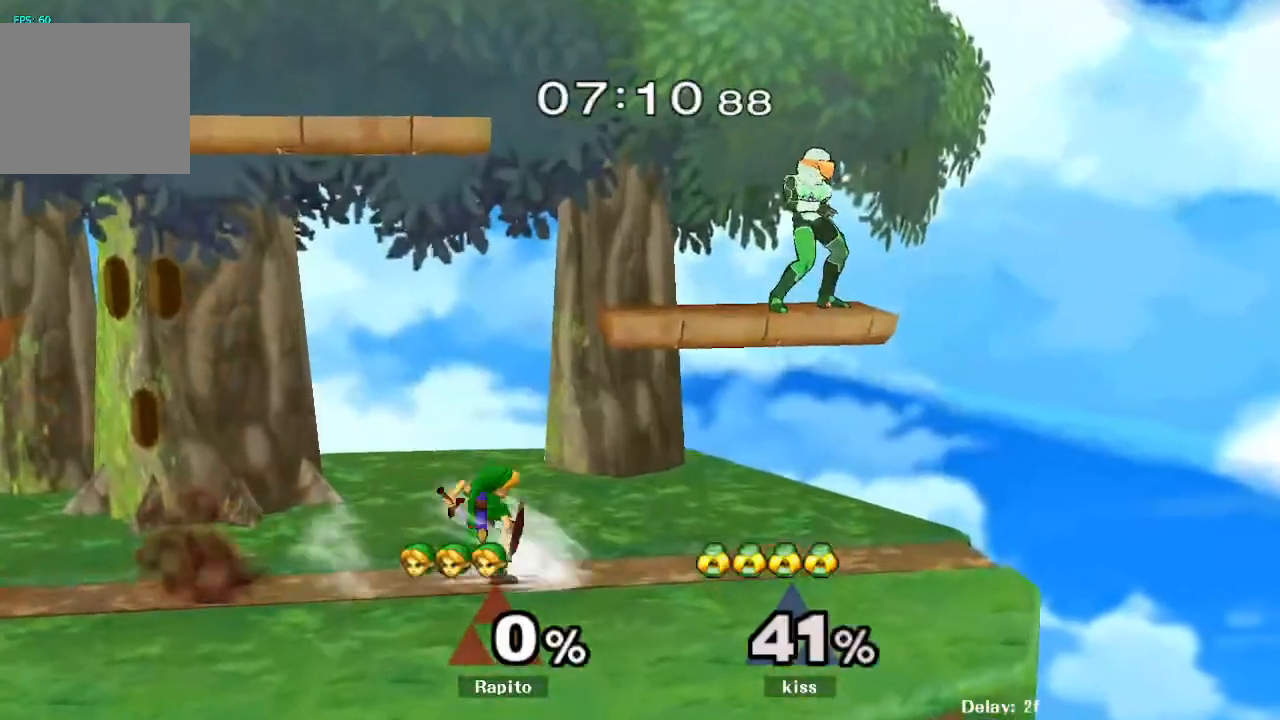
{"buttons": ["B"], "left_stick": "up-right", "right_stick": "center", "events": [[17, "B", "down"], [300, "left_stick", "up-right"]]}
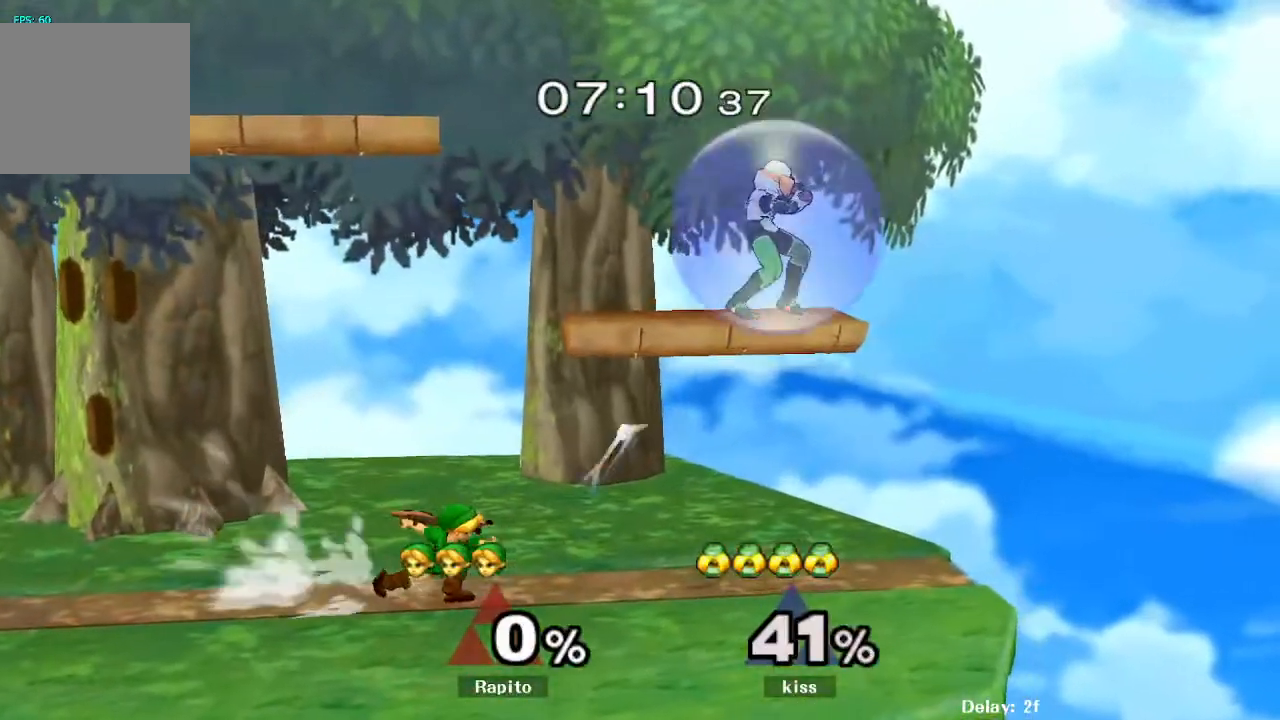
{"buttons": [], "left_stick": "right", "right_stick": "center", "events": [[100, "B", "up"], [200, "left_stick", "center"], [450, "left_stick", "right"]]}
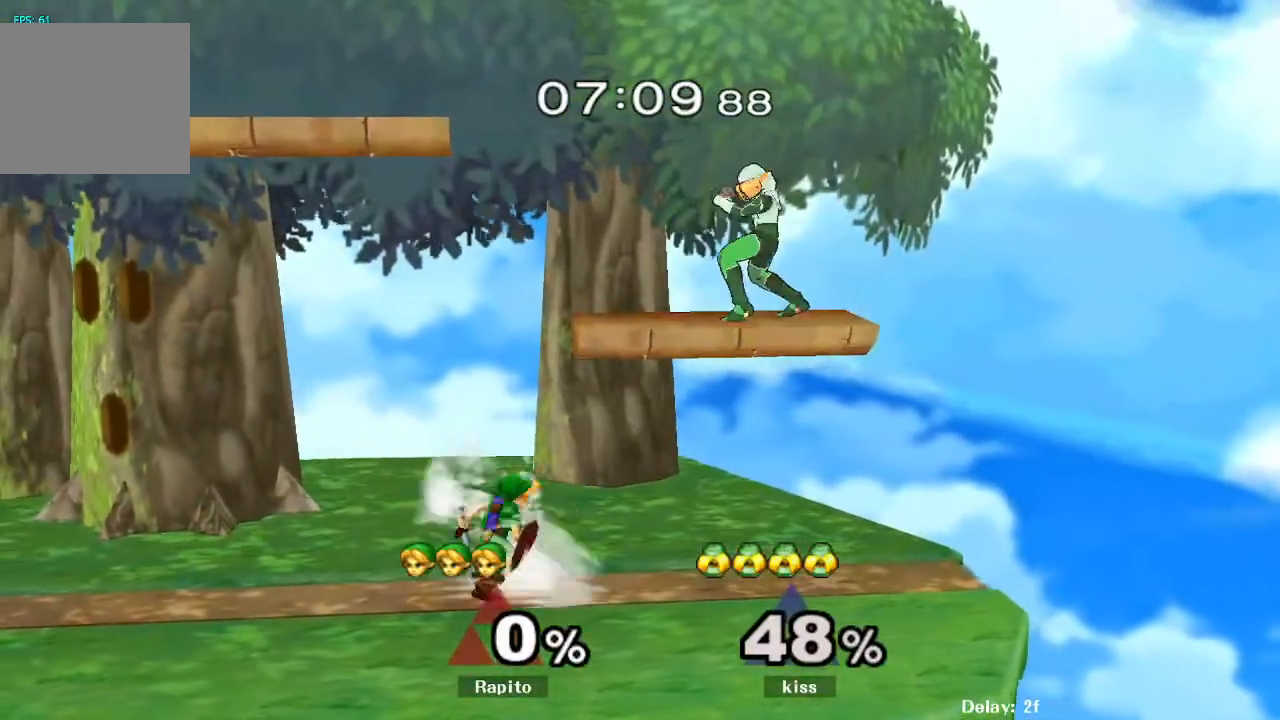
{"buttons": ["A"], "left_stick": "right", "right_stick": "center", "events": [[50, "Y", "down"], [117, "left_stick", "center"], [133, "A", "down"], [233, "Y", "up"], [400, "left_stick", "right"]]}
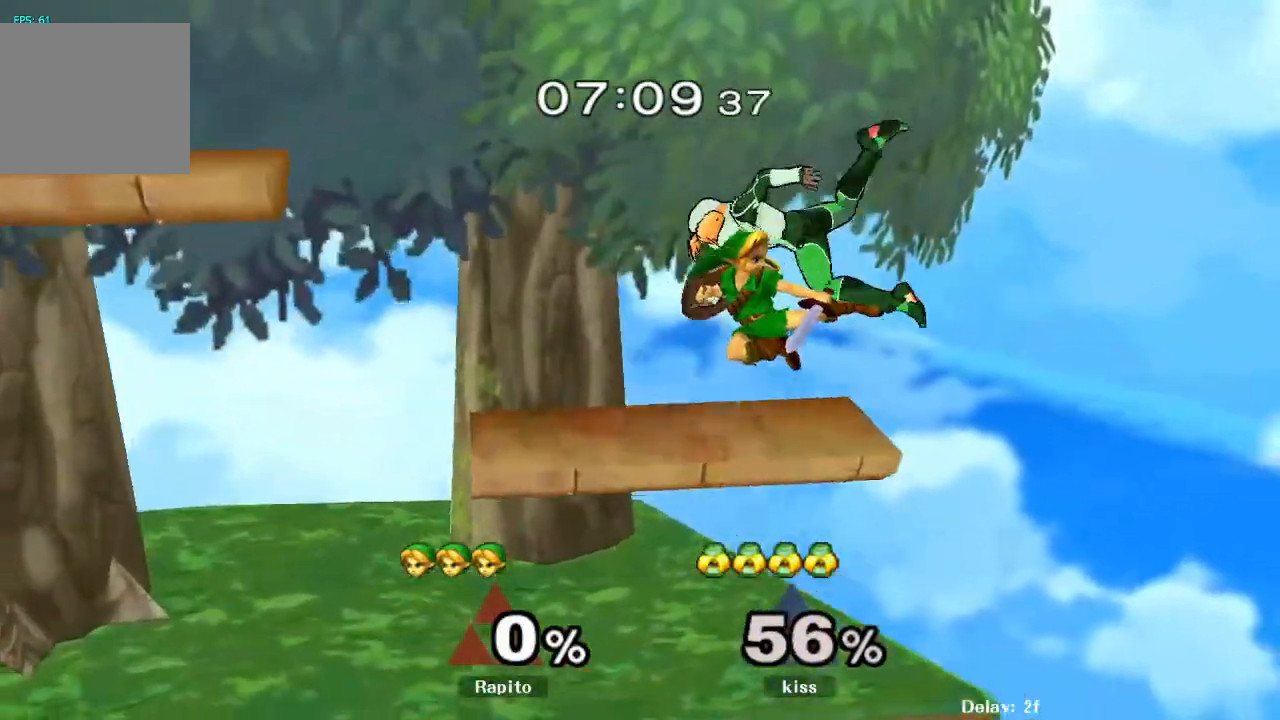
{"buttons": ["A"], "left_stick": "left", "right_stick": "center"}
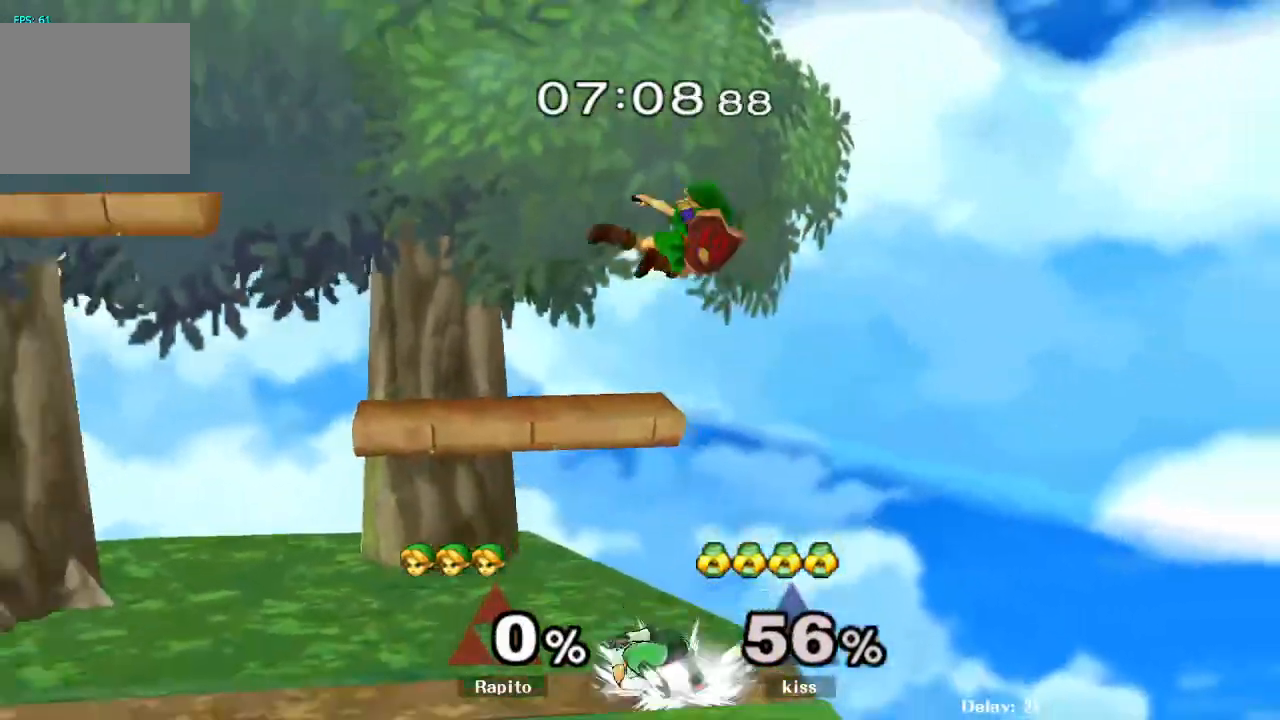
{"buttons": [], "left_stick": "center", "right_stick": "center", "events": [[33, "A", "up"], [100, "A", "down"], [317, "A", "up"], [317, "L1", "down"], [450, "L1", "up"], [483, "left_stick", "center"]]}
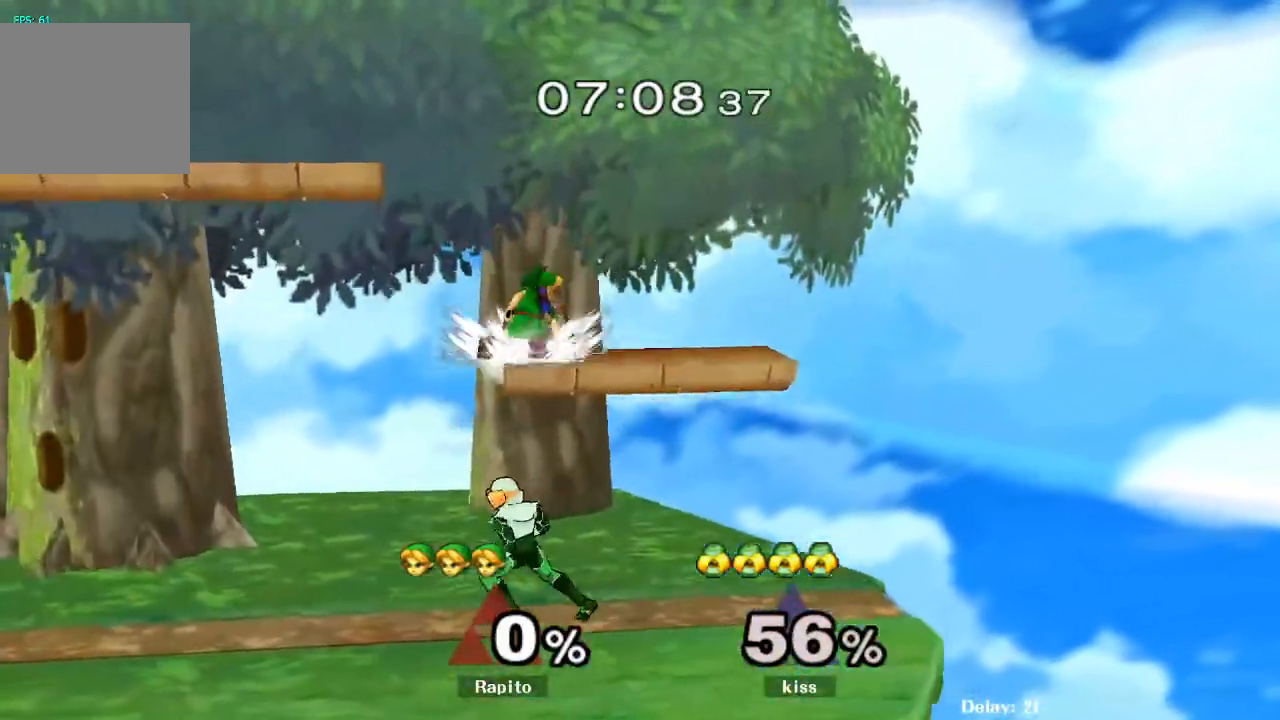
{"buttons": [], "left_stick": "down", "right_stick": "center", "events": [[83, "left_stick", "left"], [233, "A", "down"], [233, "left_stick", "center"], [450, "A", "up"], [483, "left_stick", "down"]]}
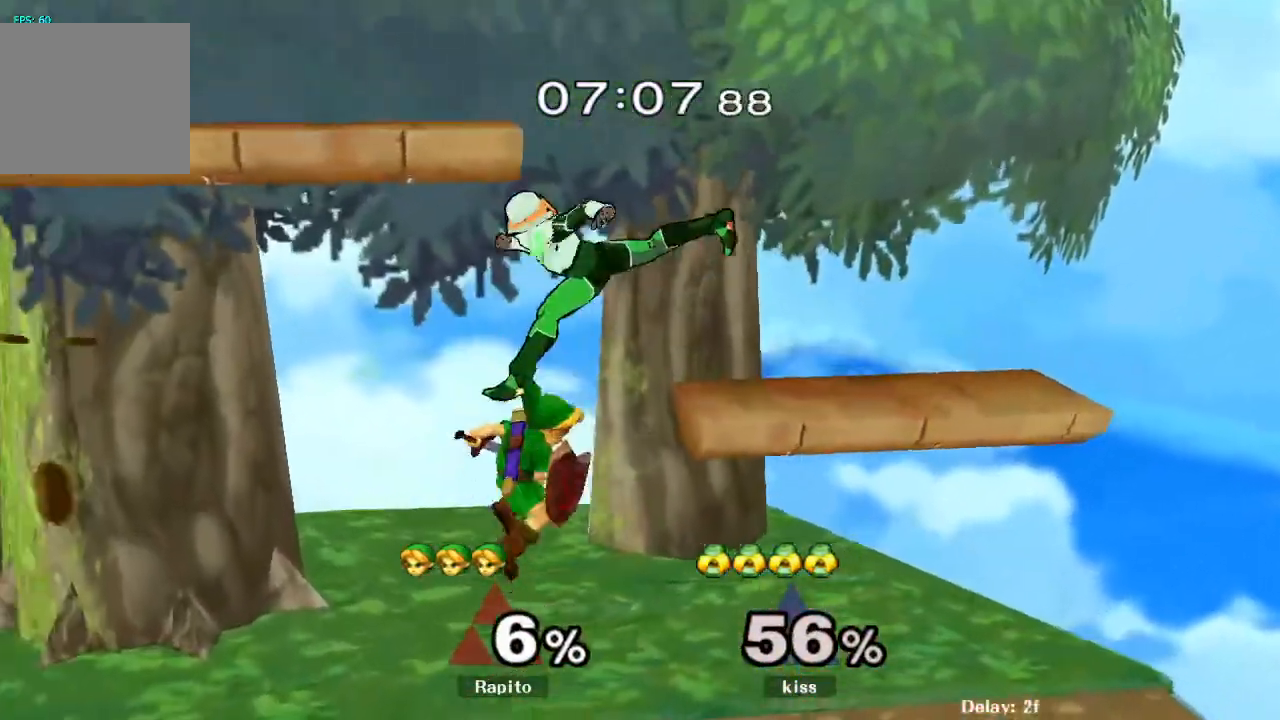
{"buttons": [], "left_stick": "center", "right_stick": "center", "events": [[50, "L1", "down"], [117, "left_stick", "center"], [150, "L1", "up"], [367, "right_stick", "down"], [433, "right_stick", "center"]]}
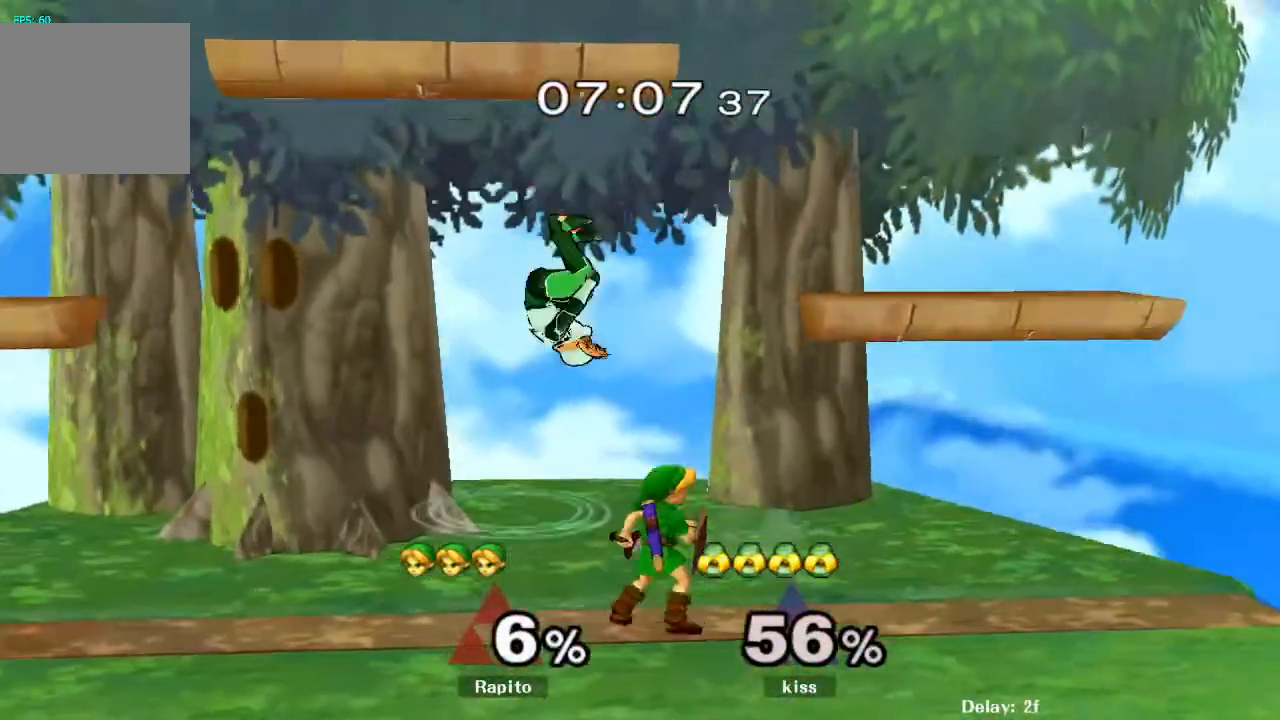
{"buttons": [], "left_stick": "down", "right_stick": "center"}
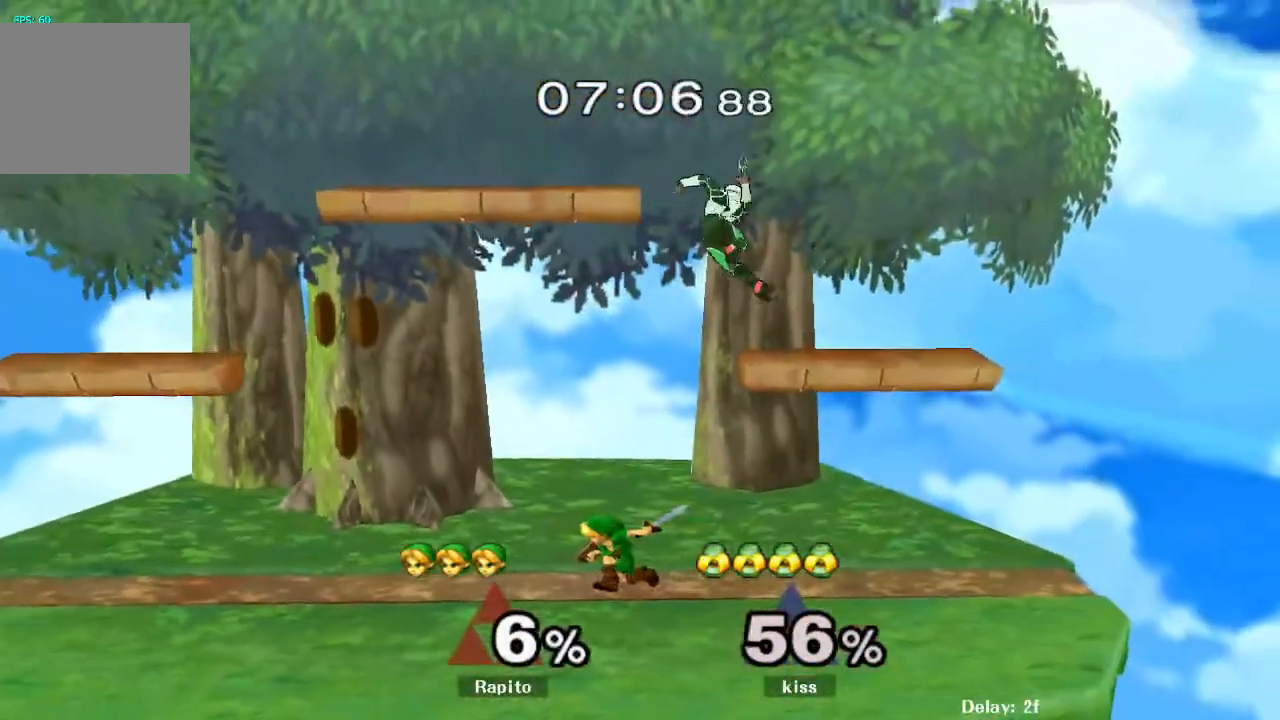
{"buttons": [], "left_stick": "down", "right_stick": "center", "events": [[67, "left_stick", "center"], [250, "left_stick", "down"], [383, "right_stick", "down"], [450, "right_stick", "center"]]}
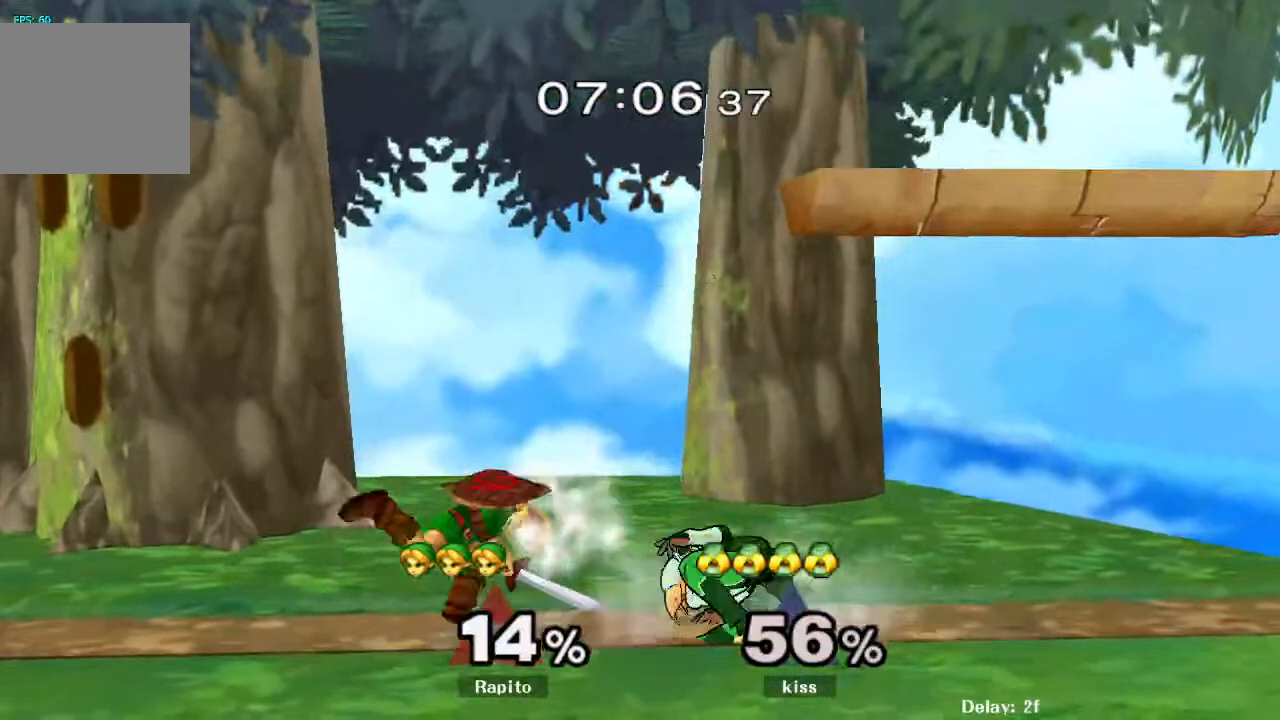
{"buttons": [], "left_stick": "down", "right_stick": "center", "events": [[183, "right_stick", "down"], [267, "right_stick", "center"]]}
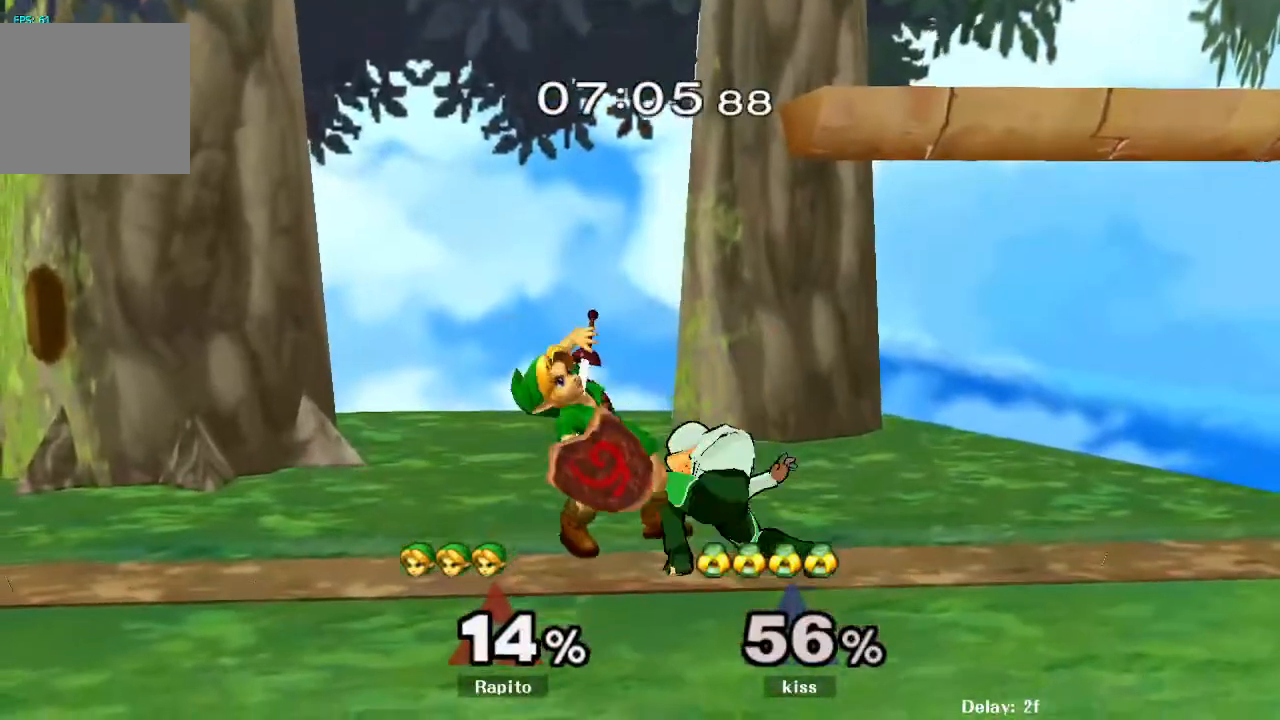
{"buttons": ["L1"], "left_stick": "center", "right_stick": "center", "events": [[67, "left_stick", "center"], [100, "right_stick", "left"], [150, "right_stick", "up-left"], [250, "right_stick", "center"], [467, "L1", "down"]]}